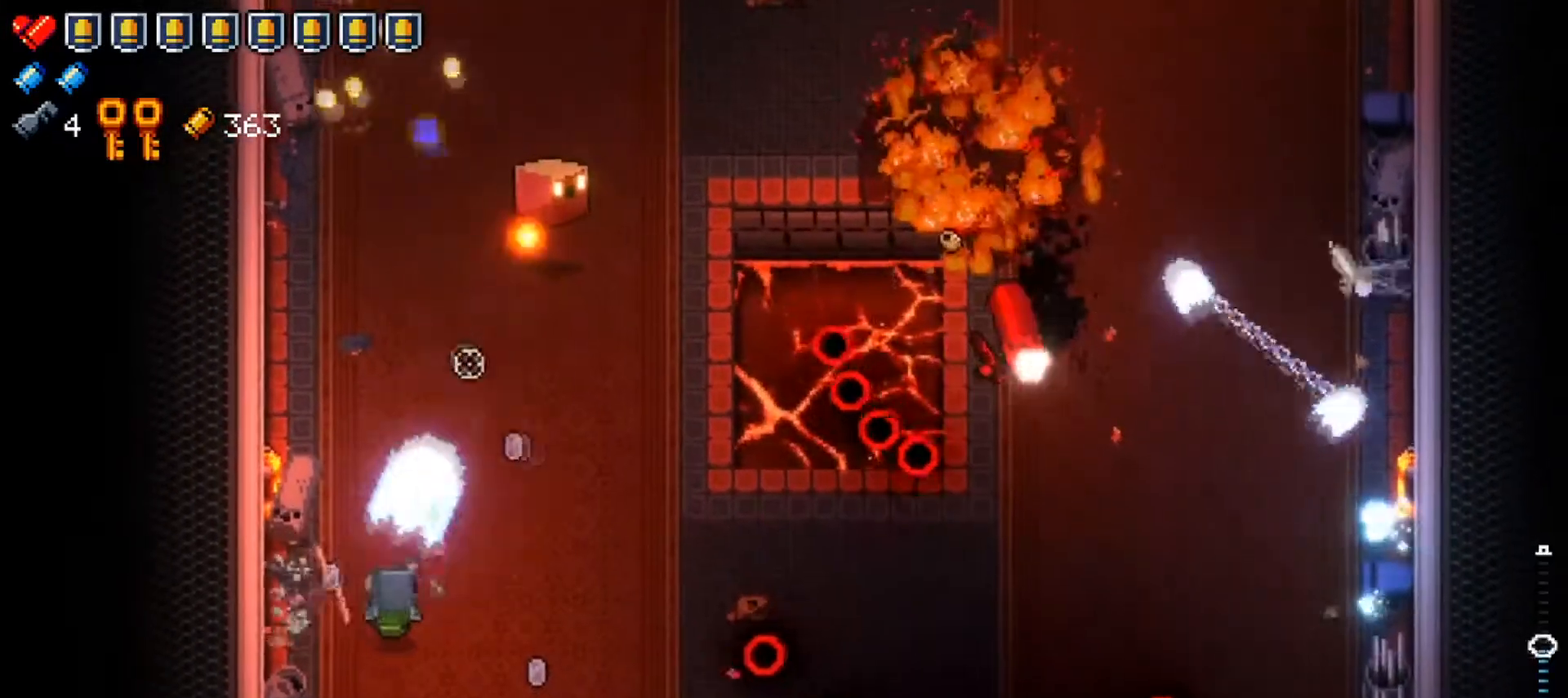
Gameplay with a controller (Xbox layout); each line is a JSON object with the inputs held at the frame after it. "events" lists button and stick changes between this image and that frame as [ms after this image, input, new state], when the widget could be followed in between.
{"buttons": [], "left_stick": "center", "right_stick": "up", "events": [[66, "left_stick", "center"], [133, "R1", "up"], [183, "R1", "down"], [250, "left_stick", "down"], [333, "R1", "up"], [383, "left_stick", "left"], [450, "left_stick", "center"]]}
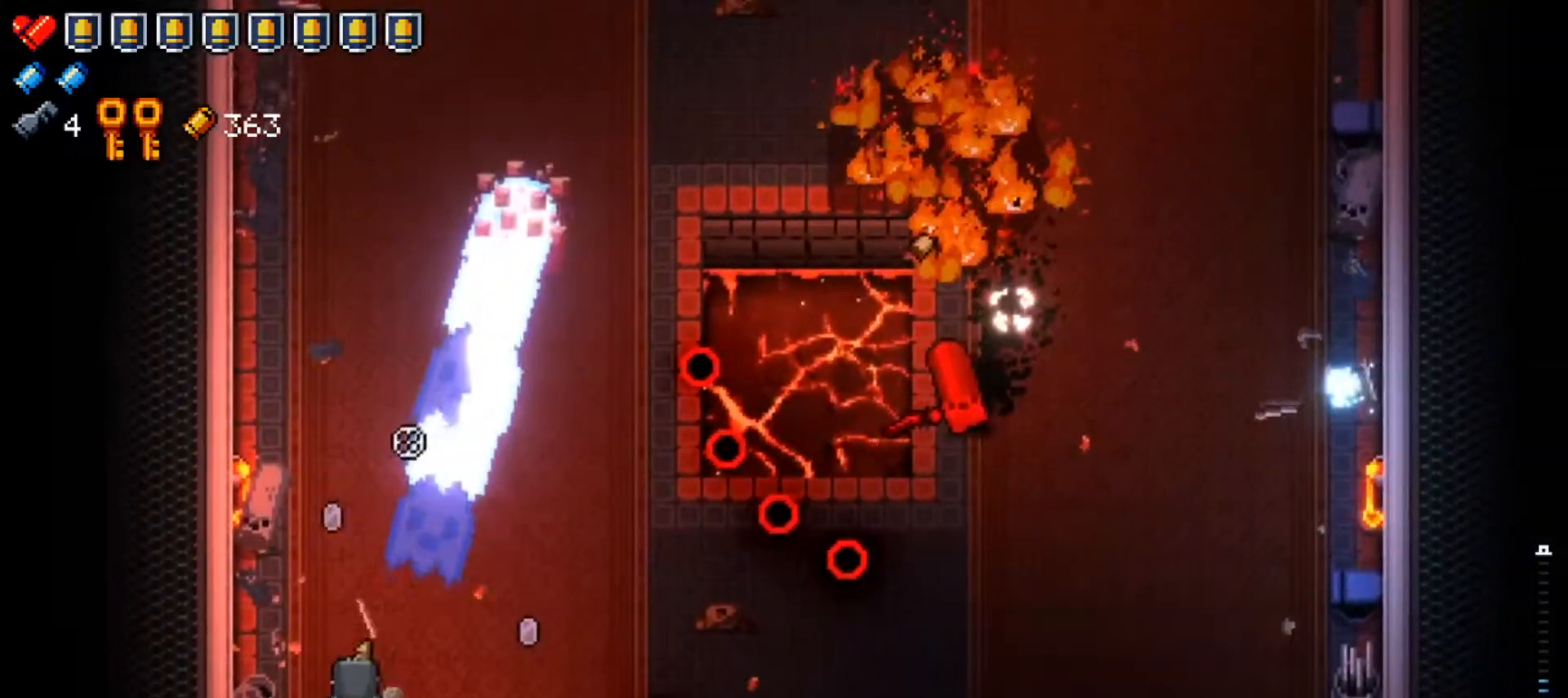
{"buttons": [], "left_stick": "center", "right_stick": "up", "events": [[50, "left_stick", "right"], [100, "R1", "down"], [234, "left_stick", "center"], [284, "left_stick", "left"], [317, "R1", "up"], [434, "left_stick", "center"]]}
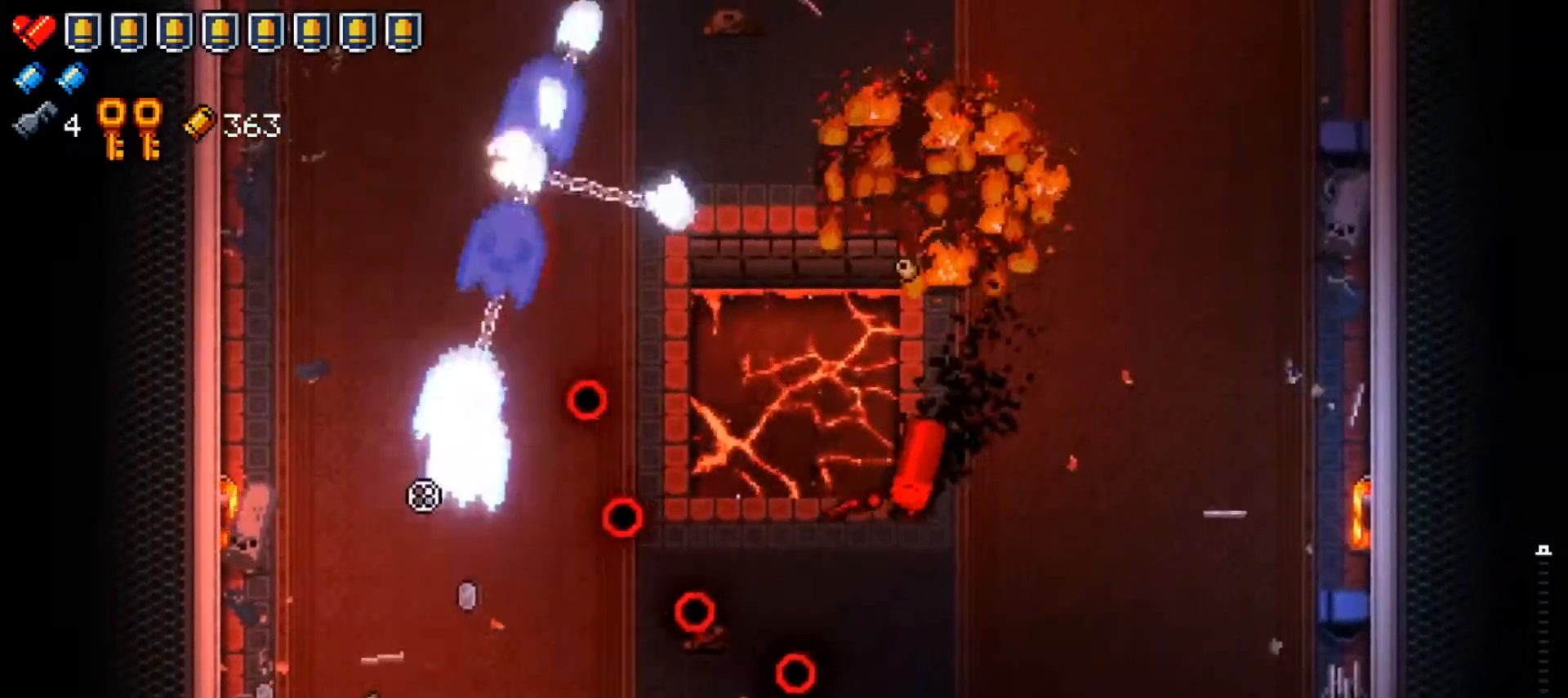
{"buttons": [], "left_stick": "center", "right_stick": "right", "events": [[100, "left_stick", "up-right"], [133, "right_stick", "up-right"], [250, "right_stick", "right"], [300, "left_stick", "center"], [367, "left_stick", "down"], [433, "left_stick", "center"]]}
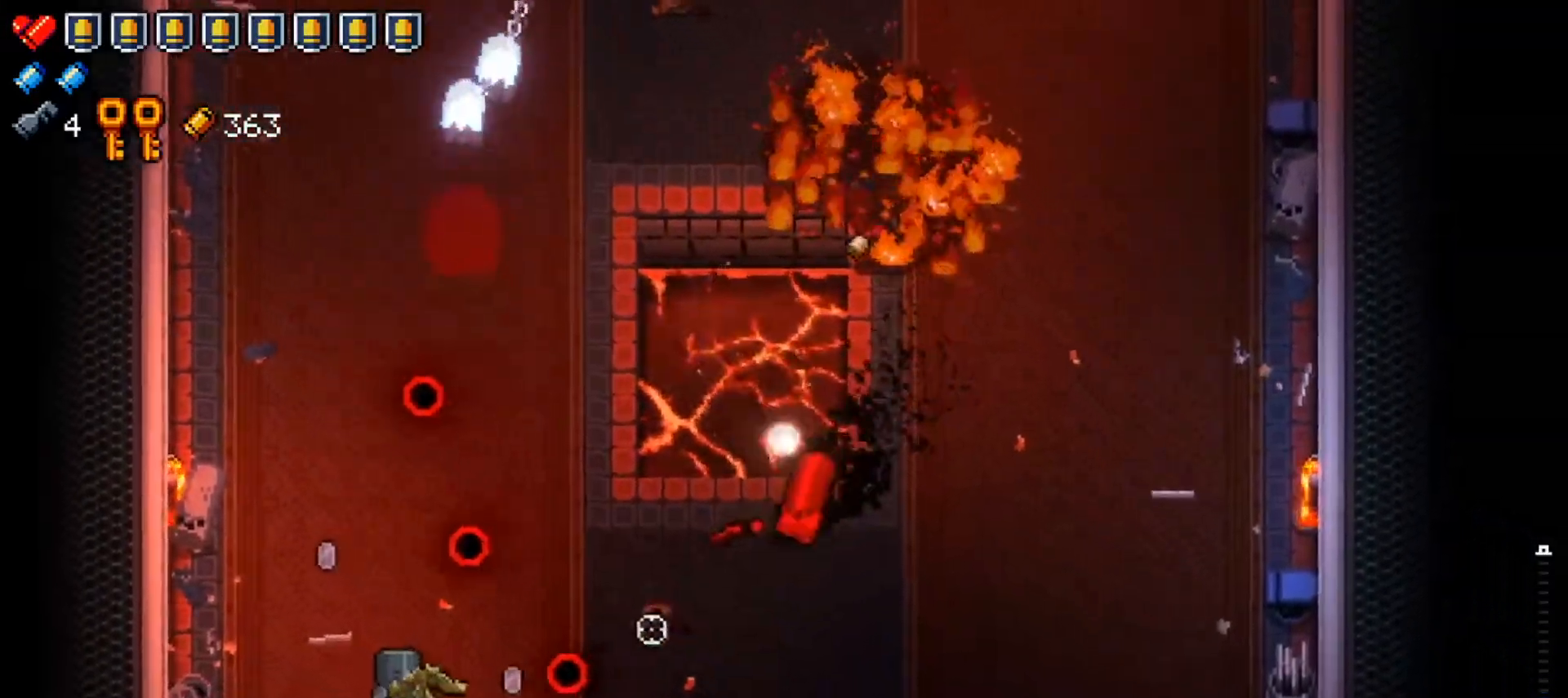
{"buttons": ["R1"], "left_stick": "right", "right_stick": "right", "events": [[234, "left_stick", "up-right"], [384, "R1", "down"], [484, "left_stick", "right"]]}
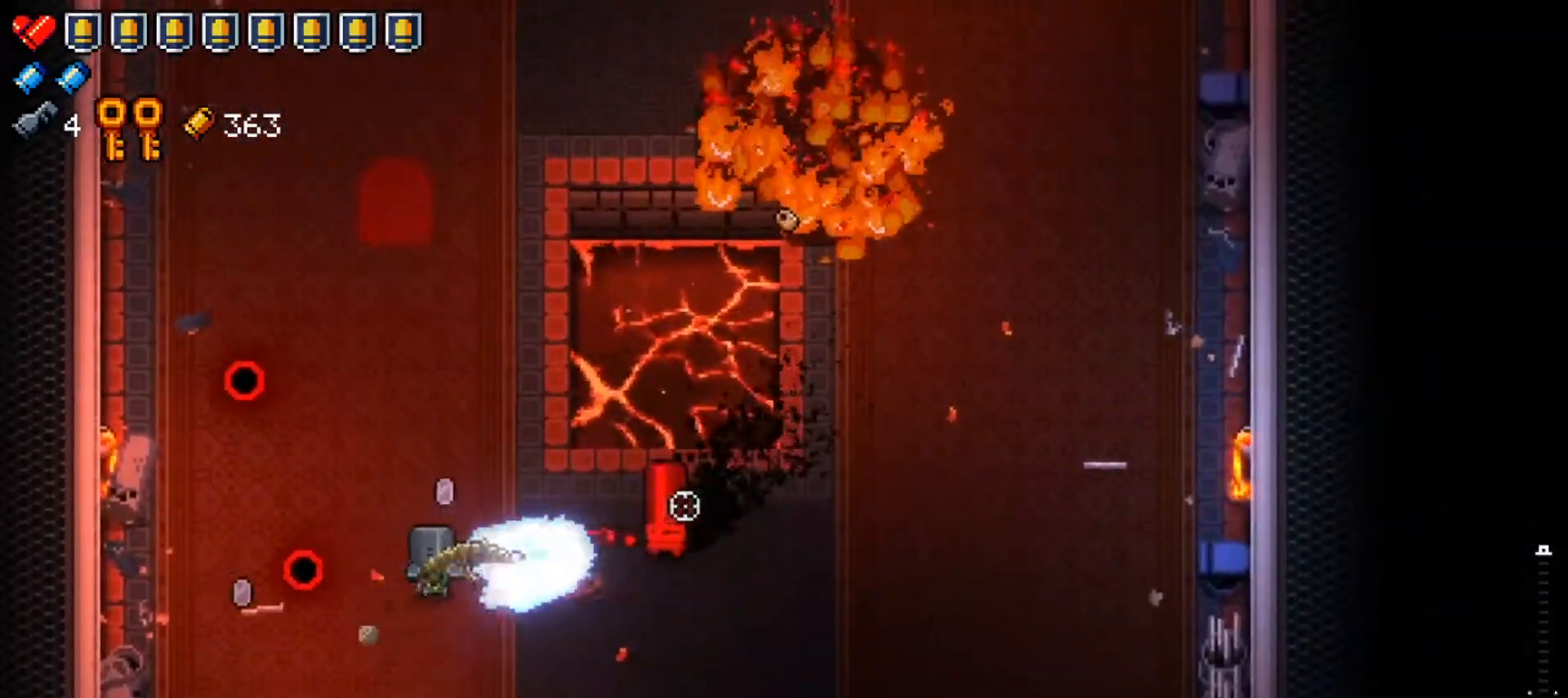
{"buttons": ["R1"], "left_stick": "down-right", "right_stick": "up-right", "events": [[66, "left_stick", "down-right"], [233, "right_stick", "up-right"]]}
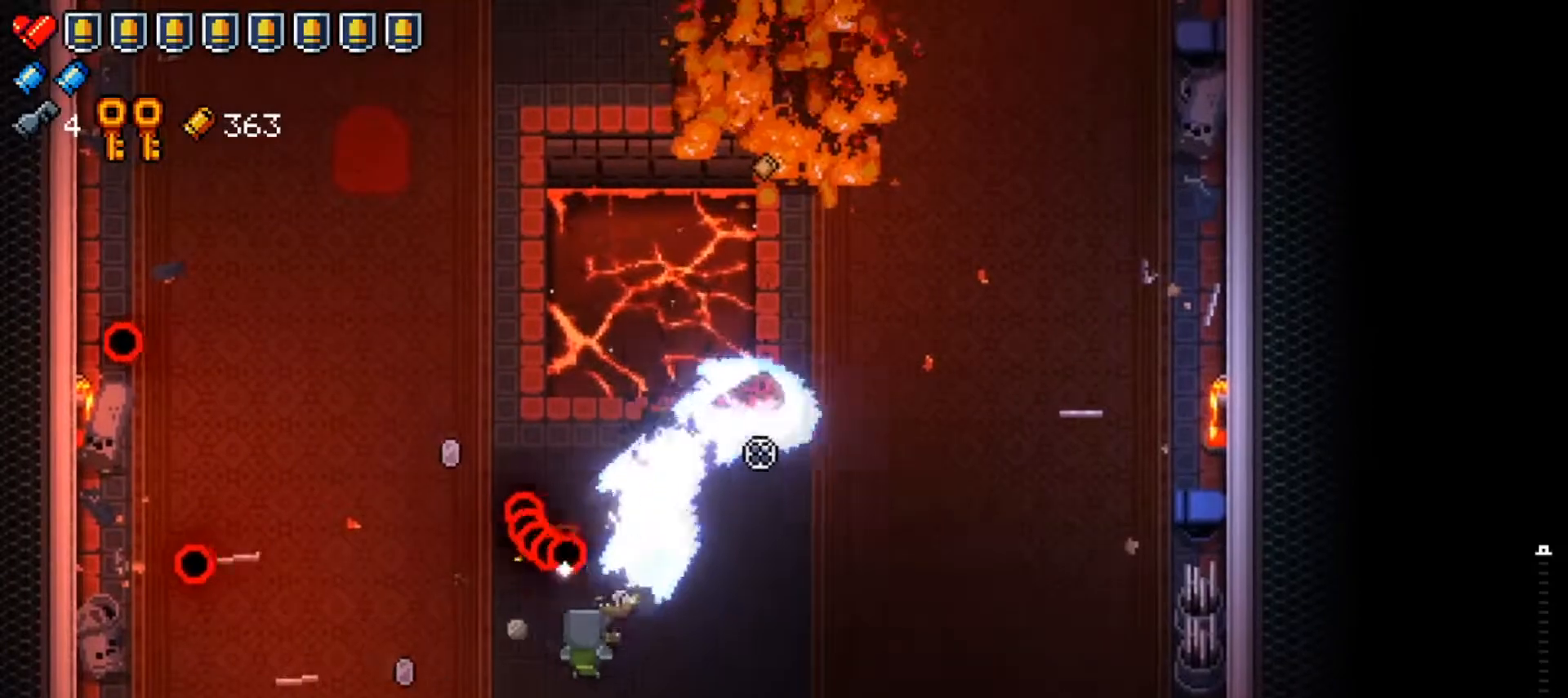
{"buttons": [], "left_stick": "right", "right_stick": "center", "events": [[50, "R1", "up"], [184, "right_stick", "center"], [250, "X", "down"], [300, "left_stick", "right"], [400, "X", "up"]]}
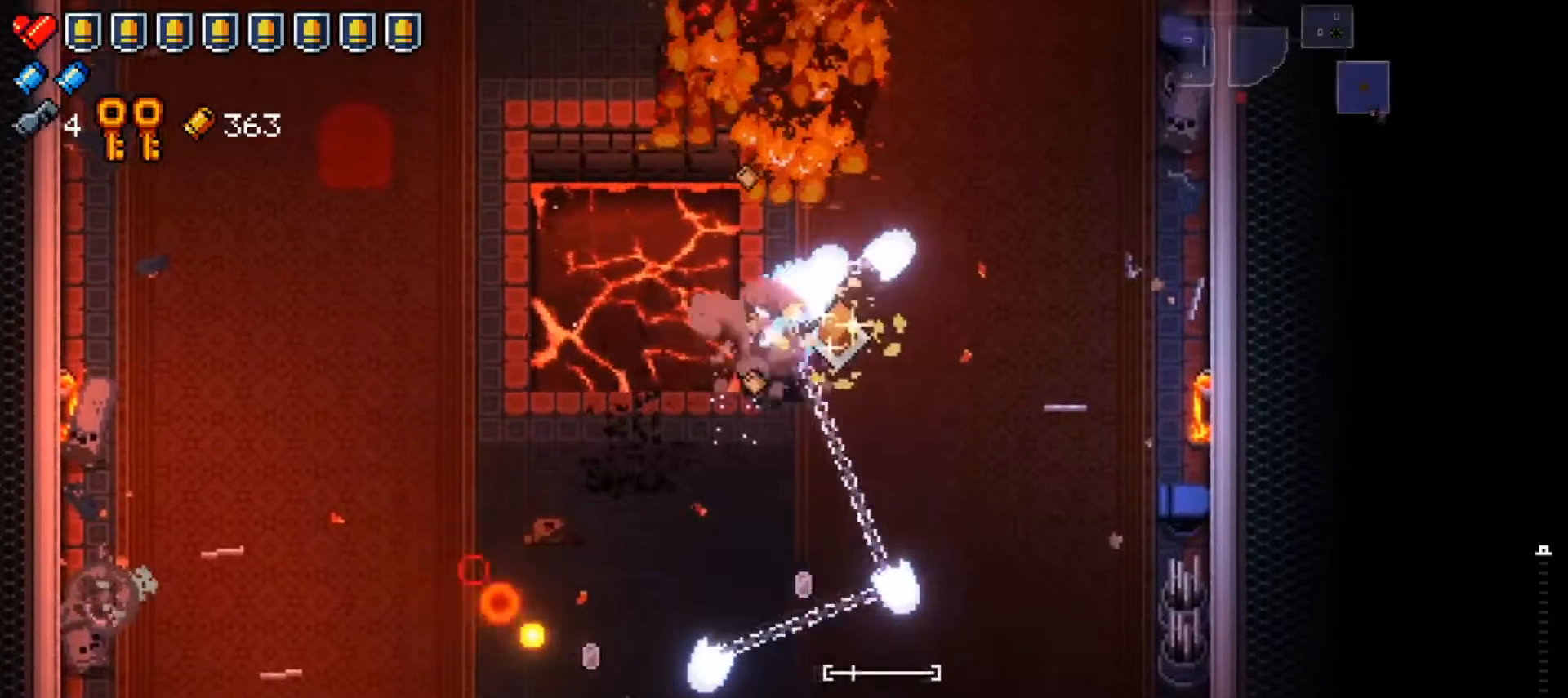
{"buttons": [], "left_stick": "center", "right_stick": "center", "events": [[267, "left_stick", "center"], [333, "left_stick", "up"], [500, "left_stick", "center"]]}
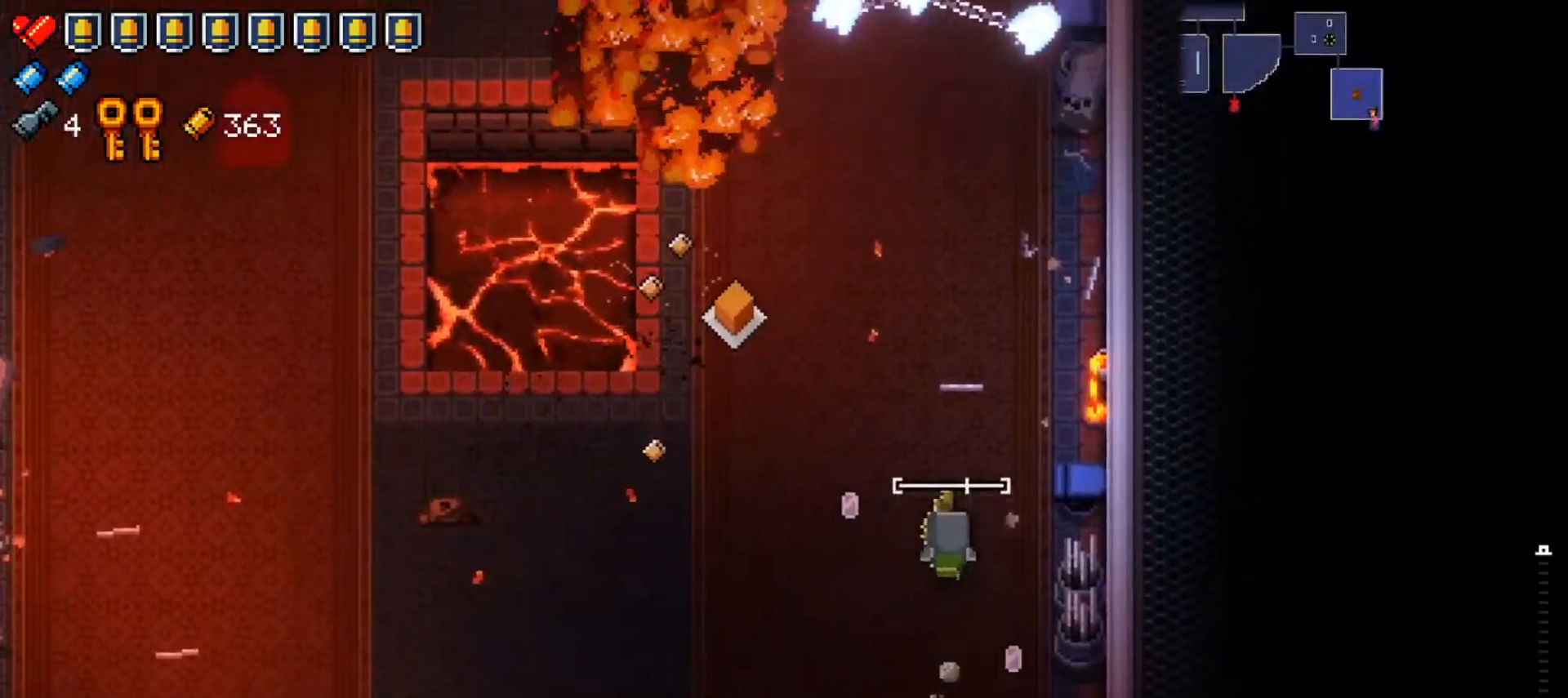
{"buttons": [], "left_stick": "center", "right_stick": "center", "events": [[67, "left_stick", "down-left"], [117, "left_stick", "left"], [350, "left_stick", "center"]]}
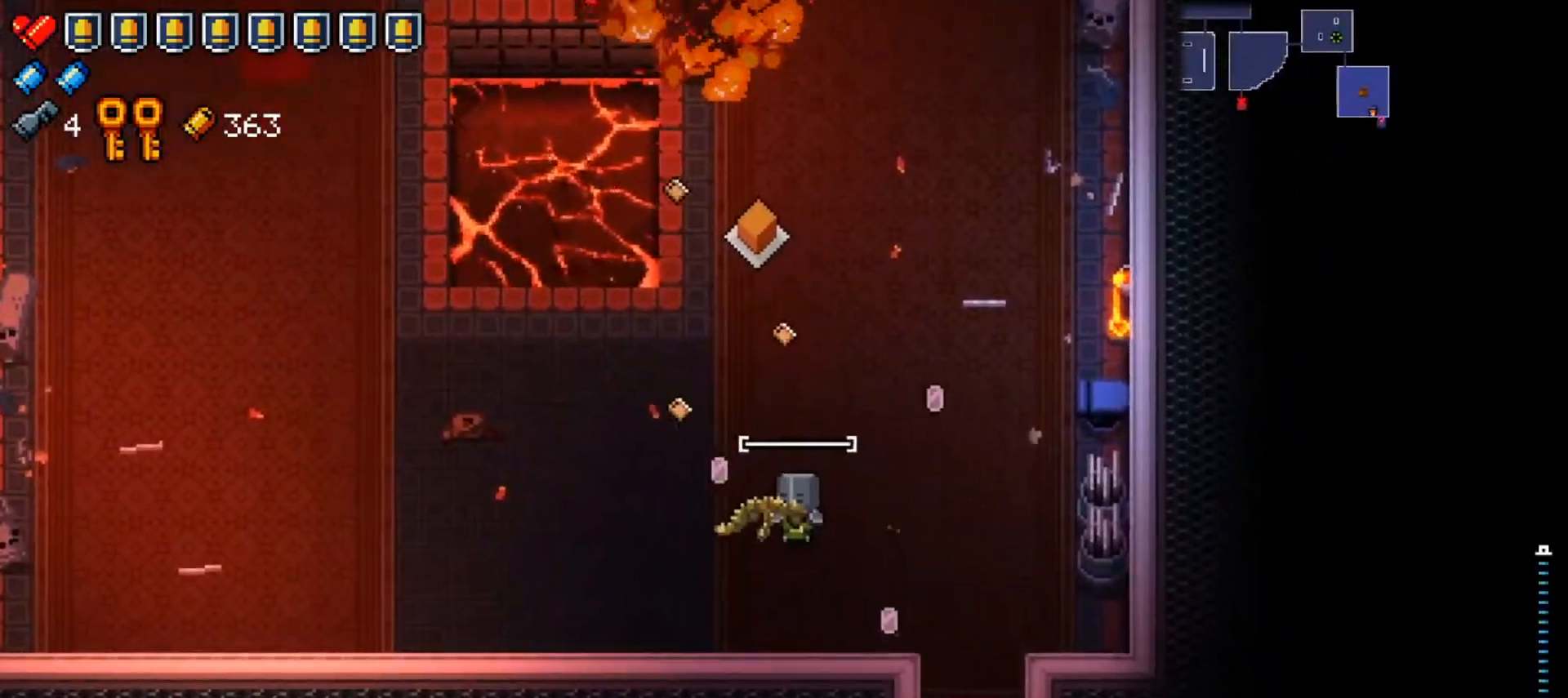
{"buttons": ["DPAD_UP"], "left_stick": "center", "right_stick": "center", "events": [[483, "DPAD_UP", "down"]]}
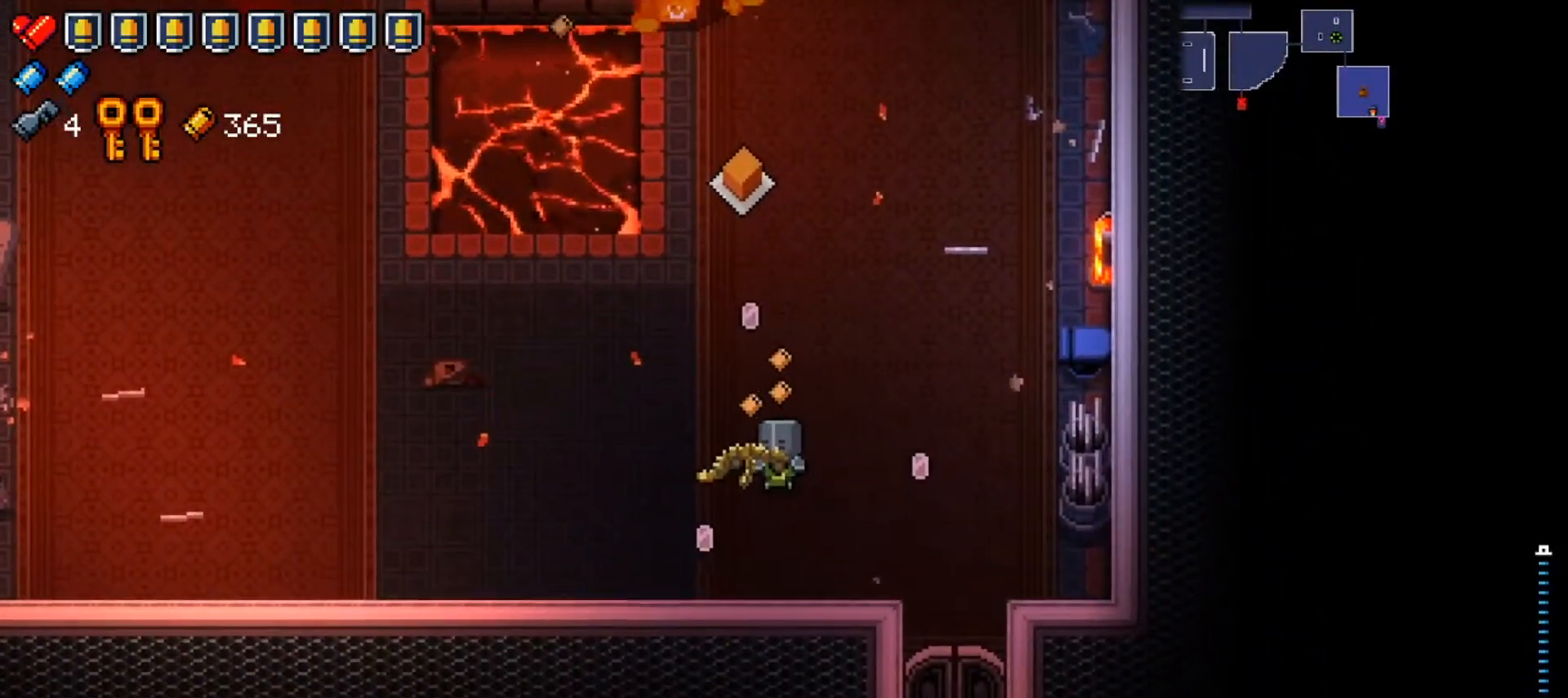
{"buttons": ["X"], "left_stick": "center", "right_stick": "center", "events": [[67, "DPAD_UP", "up"], [317, "DPAD_UP", "down"], [434, "DPAD_UP", "up"], [467, "X", "down"]]}
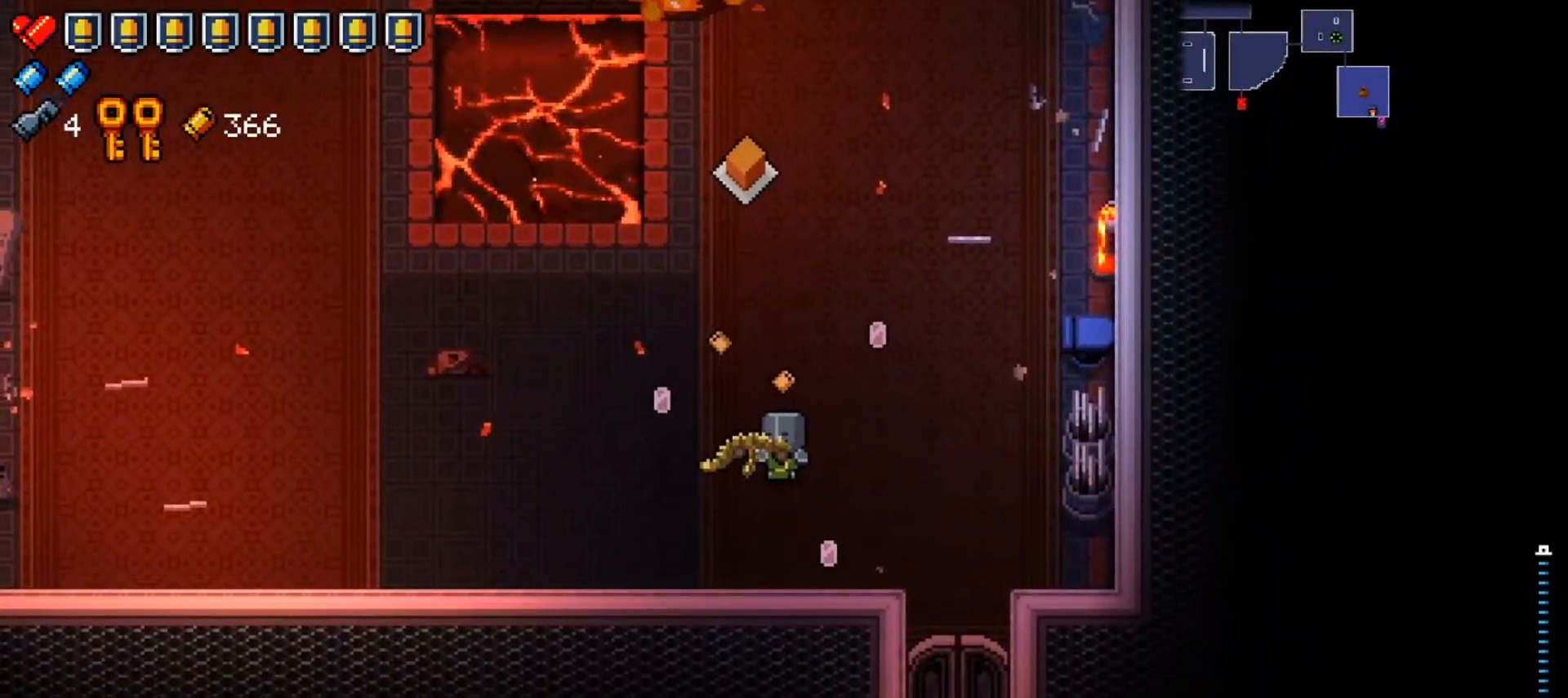
{"buttons": [], "left_stick": "down-right", "right_stick": "center", "events": [[116, "X", "up"], [150, "X", "down"], [150, "left_stick", "right"], [200, "left_stick", "down-right"], [267, "X", "up"], [317, "X", "down"], [317, "left_stick", "down"], [433, "X", "up"], [483, "left_stick", "down-right"]]}
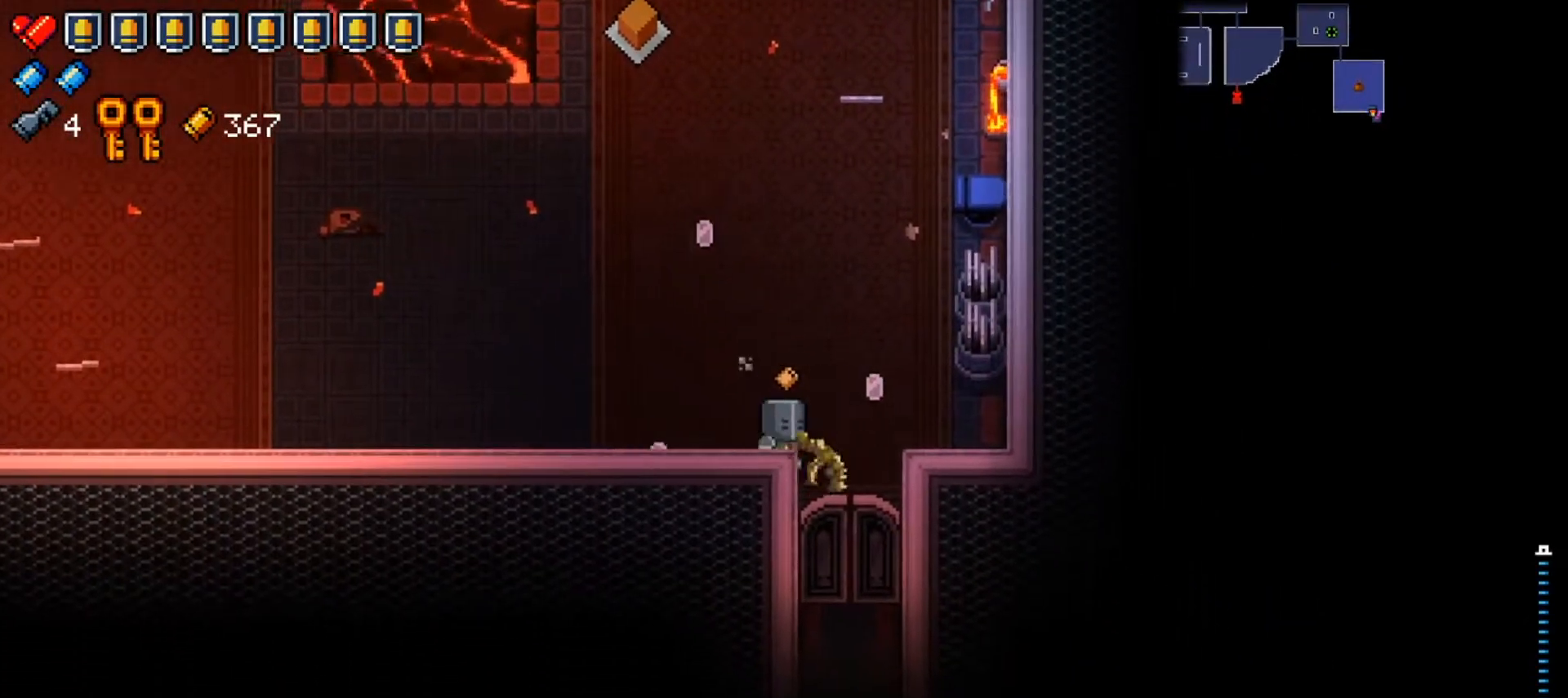
{"buttons": [], "left_stick": "center", "right_stick": "center", "events": [[134, "left_stick", "down"], [384, "left_stick", "center"]]}
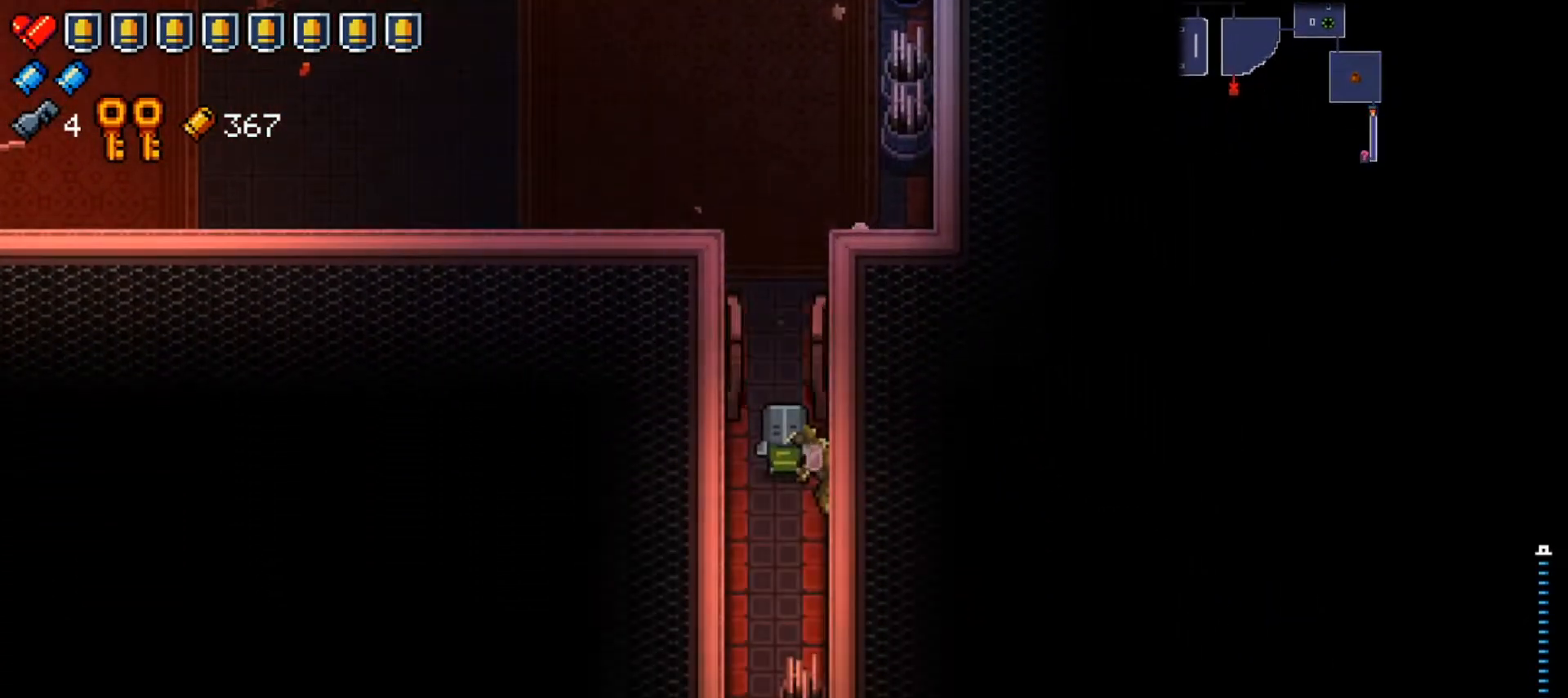
{"buttons": ["X"], "left_stick": "down", "right_stick": "center", "events": [[233, "left_stick", "down"], [450, "X", "down"]]}
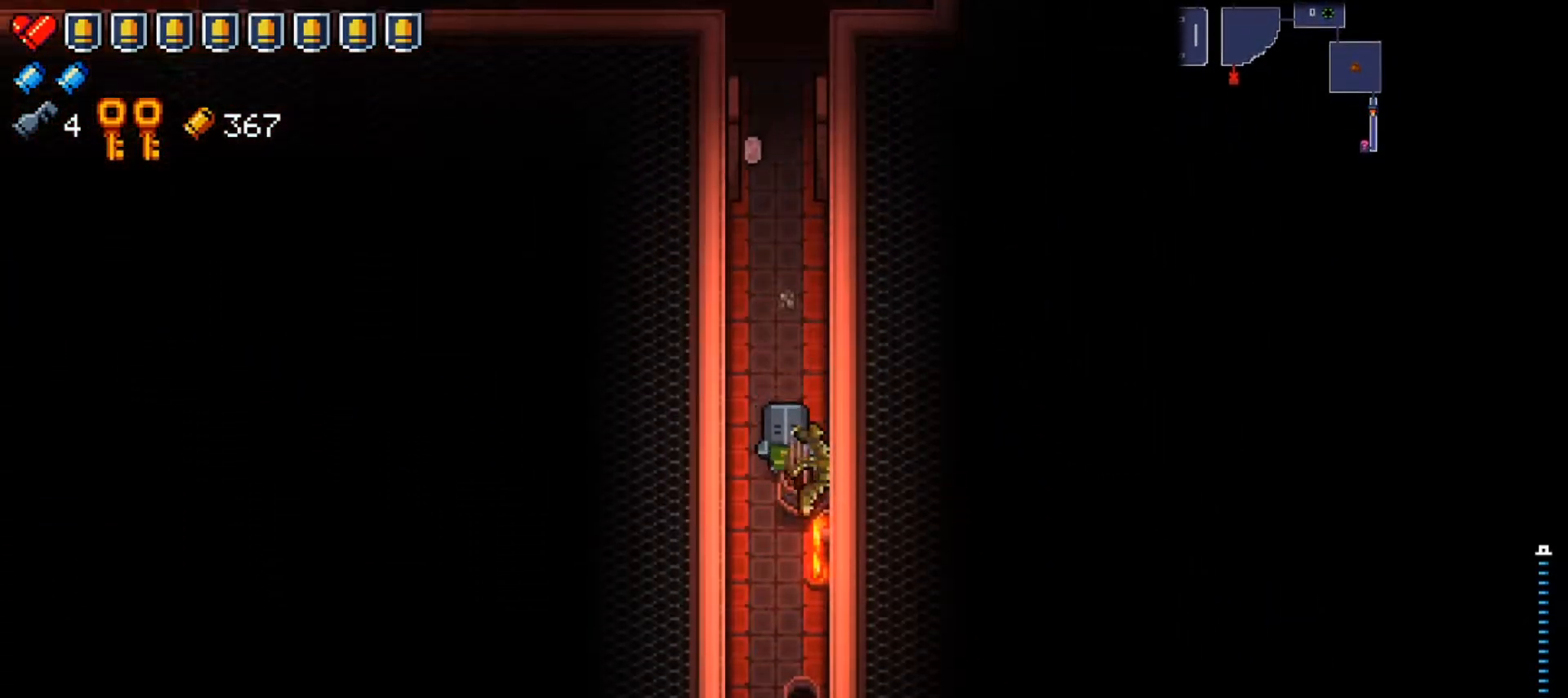
{"buttons": ["X"], "left_stick": "down", "right_stick": "center", "events": [[50, "X", "up"], [134, "X", "down"], [234, "X", "up"], [451, "X", "down"]]}
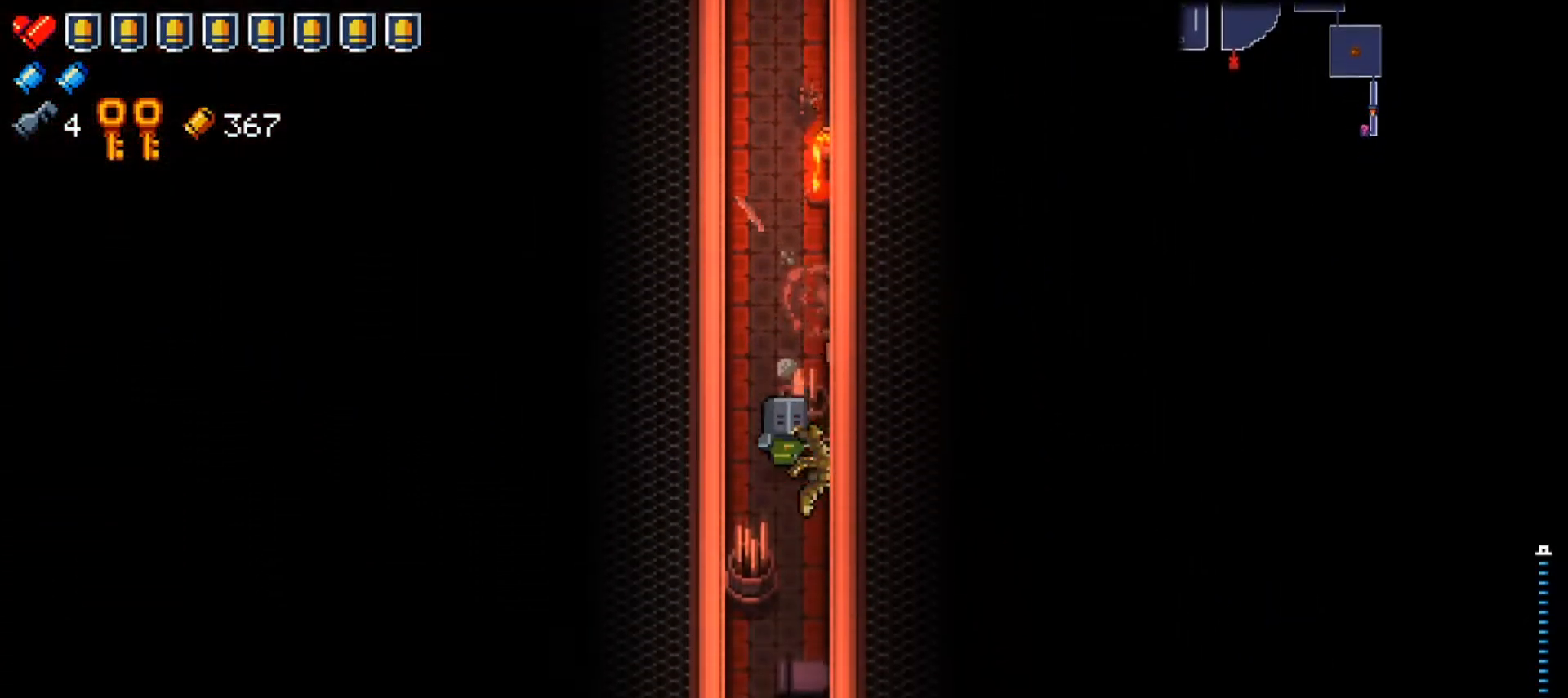
{"buttons": [], "left_stick": "down", "right_stick": "down", "events": [[83, "X", "up"], [500, "right_stick", "down"]]}
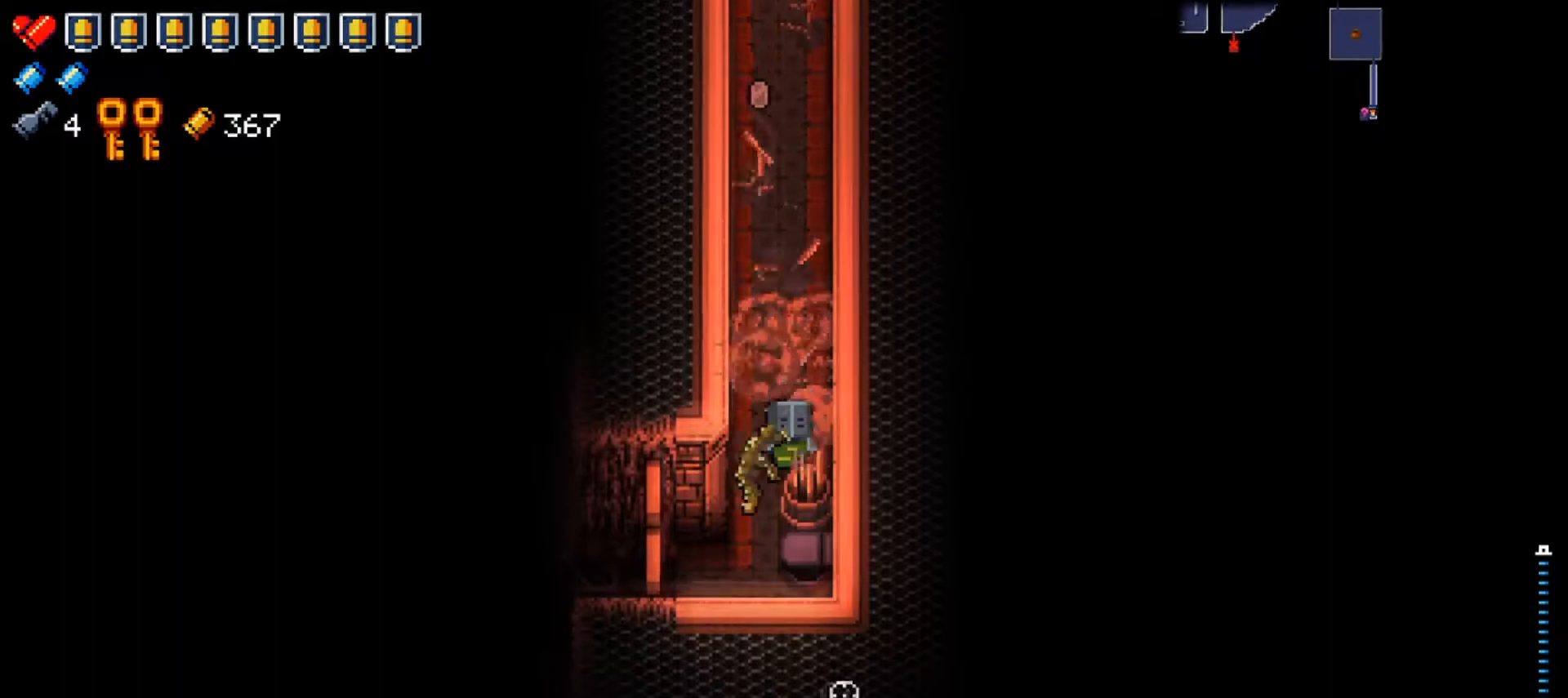
{"buttons": [], "left_stick": "left", "right_stick": "left", "events": [[17, "left_stick", "down-left"], [67, "right_stick", "down-left"], [167, "right_stick", "left"], [267, "left_stick", "left"], [334, "right_stick", "center"], [467, "right_stick", "left"]]}
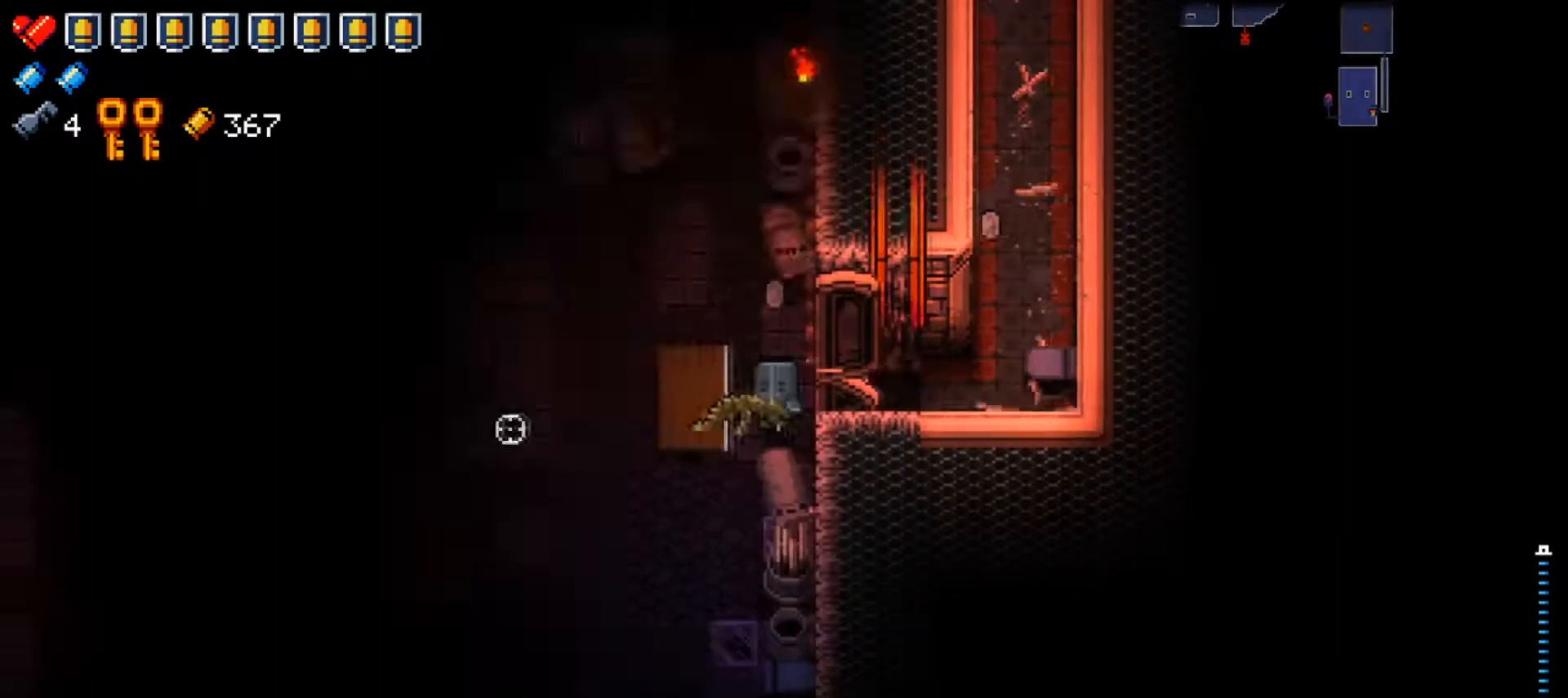
{"buttons": [], "left_stick": "left", "right_stick": "left", "events": [[16, "left_stick", "center"], [133, "right_stick", "center"], [267, "right_stick", "left"], [367, "left_stick", "left"]]}
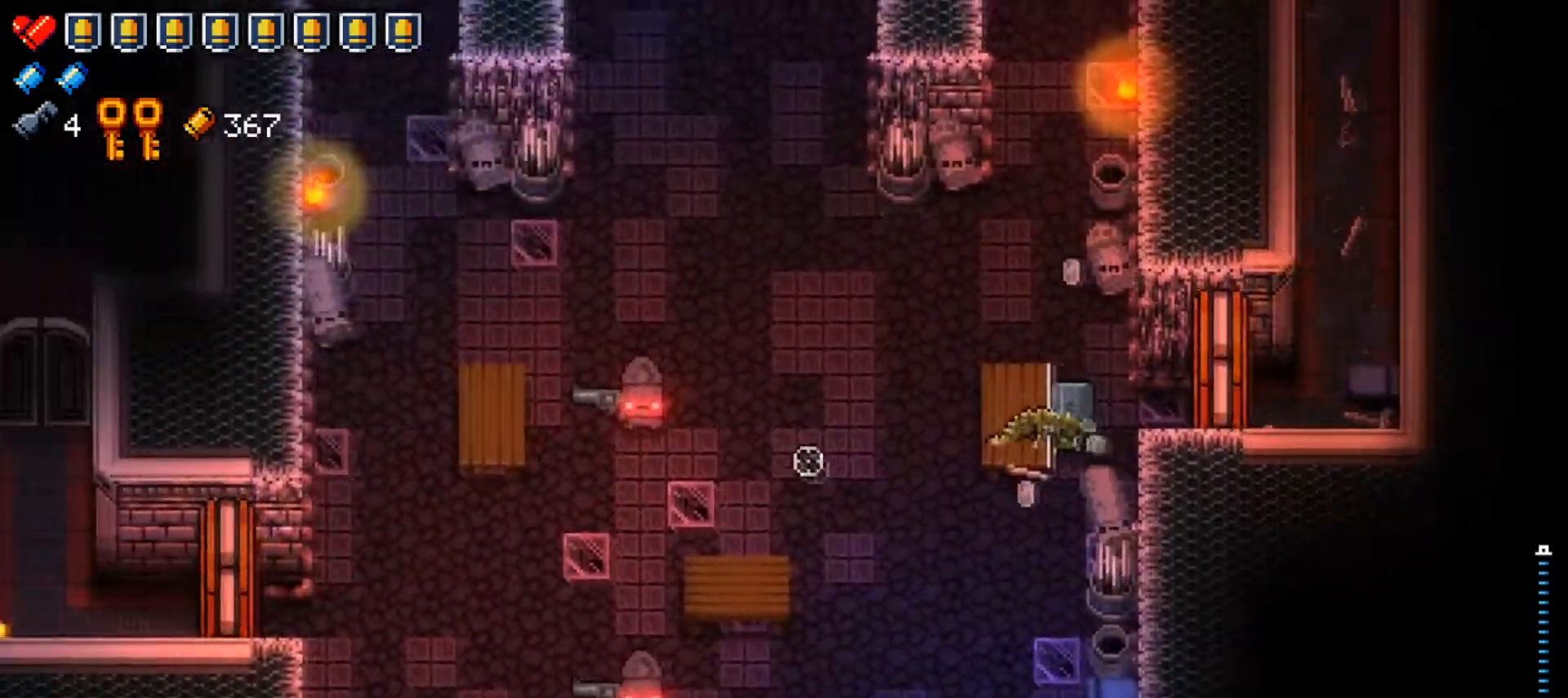
{"buttons": ["R1"], "left_stick": "center", "right_stick": "left", "events": [[67, "R1", "down"], [250, "left_stick", "down-right"], [367, "left_stick", "center"]]}
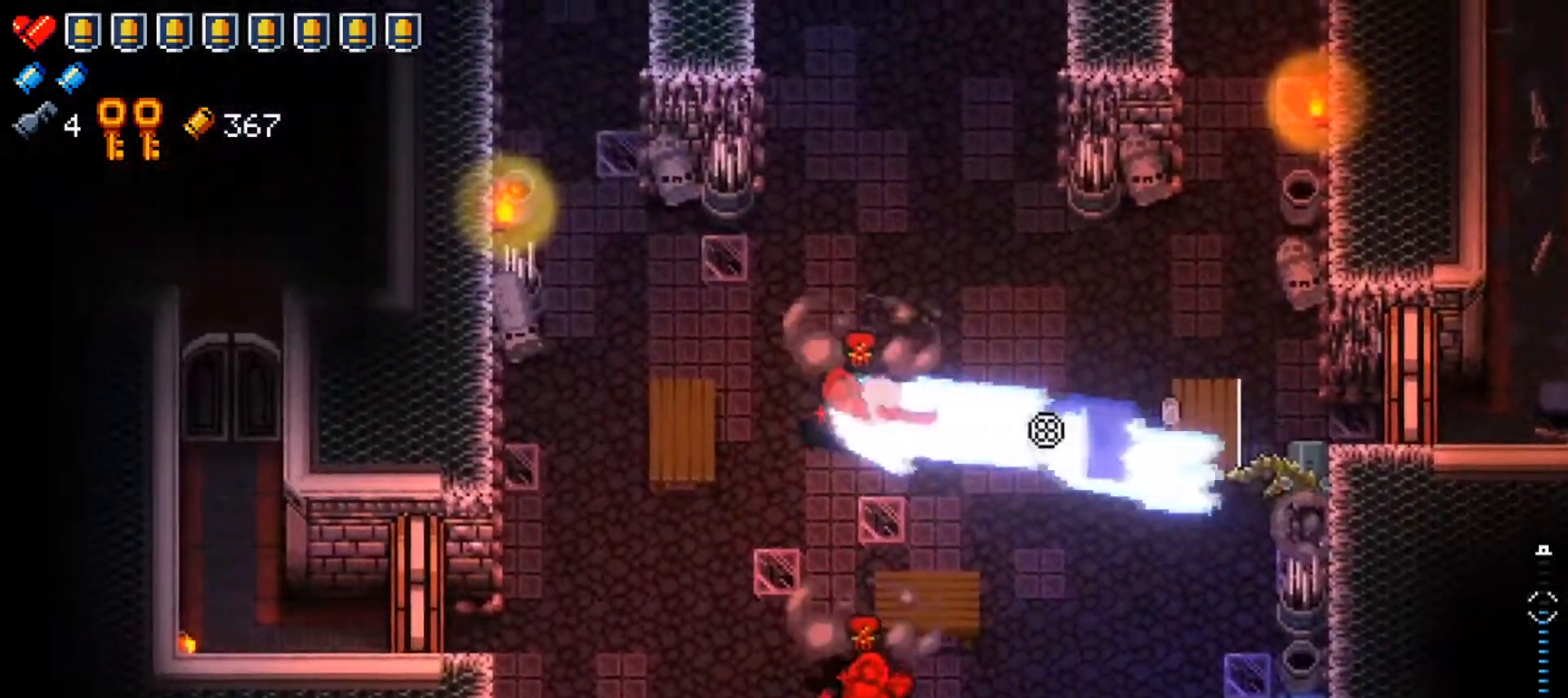
{"buttons": ["R1"], "left_stick": "center", "right_stick": "left", "events": [[50, "R1", "up"], [66, "left_stick", "down"], [233, "R1", "down"], [250, "left_stick", "up-right"], [483, "left_stick", "center"]]}
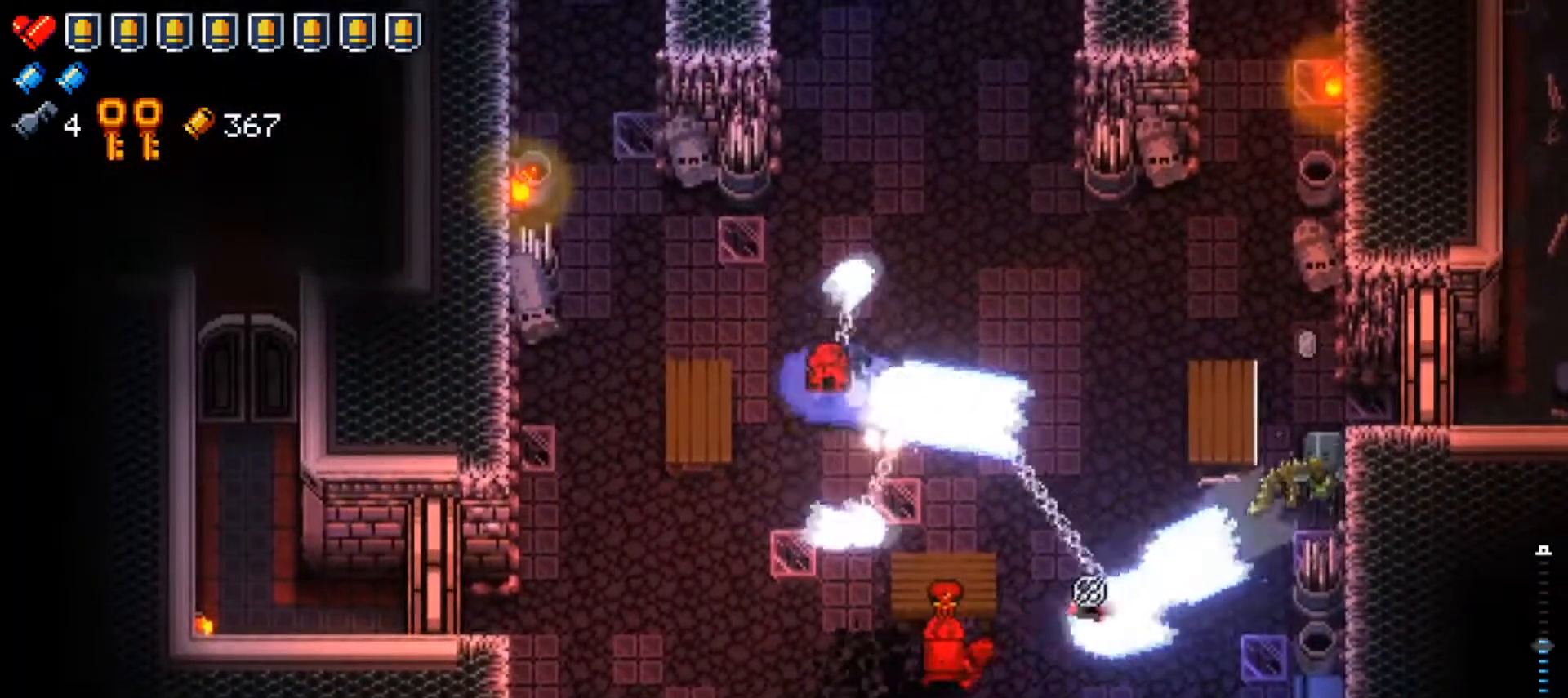
{"buttons": [], "left_stick": "left", "right_stick": "center", "events": [[67, "left_stick", "up"], [401, "left_stick", "left"], [417, "R1", "up"], [467, "right_stick", "center"]]}
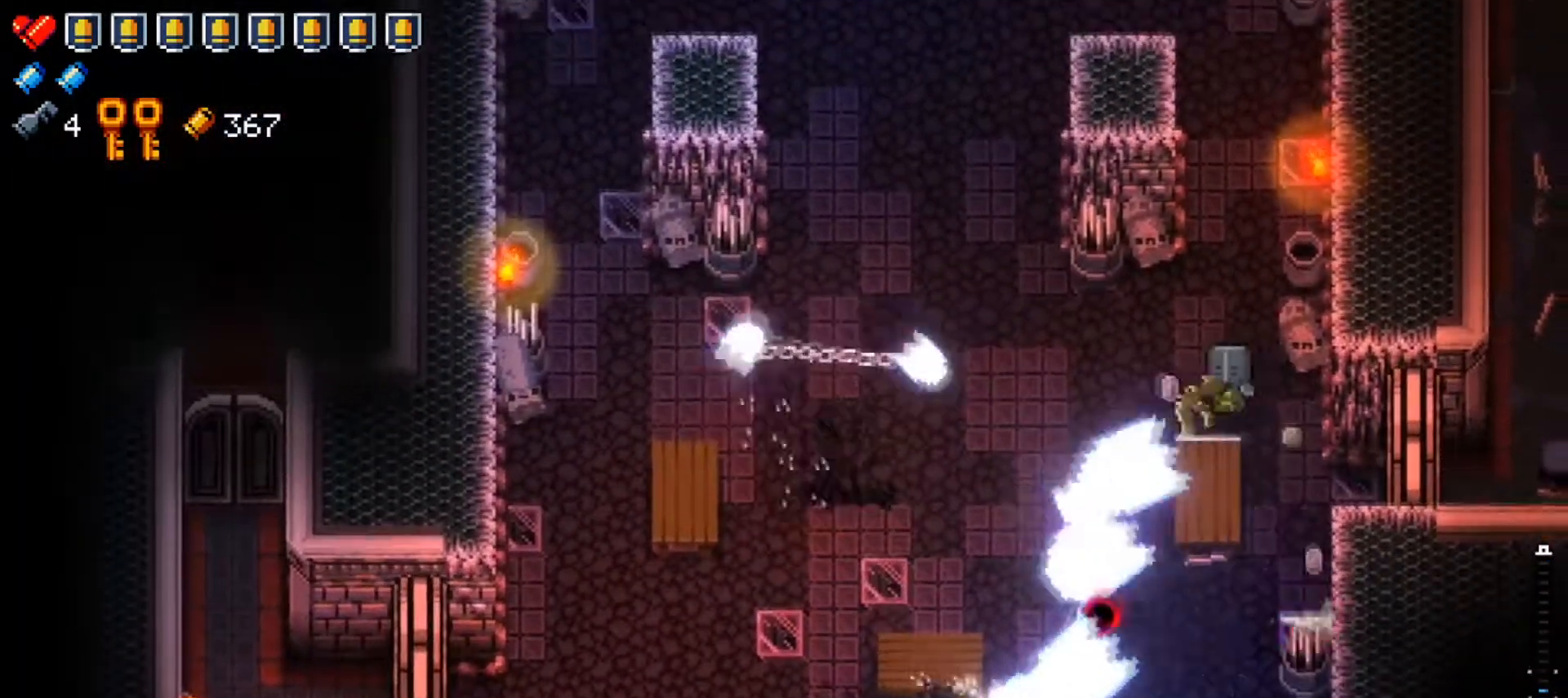
{"buttons": [], "left_stick": "left", "right_stick": "left", "events": [[50, "A", "down"], [116, "left_stick", "up"], [166, "A", "up"], [300, "right_stick", "left"], [367, "left_stick", "left"]]}
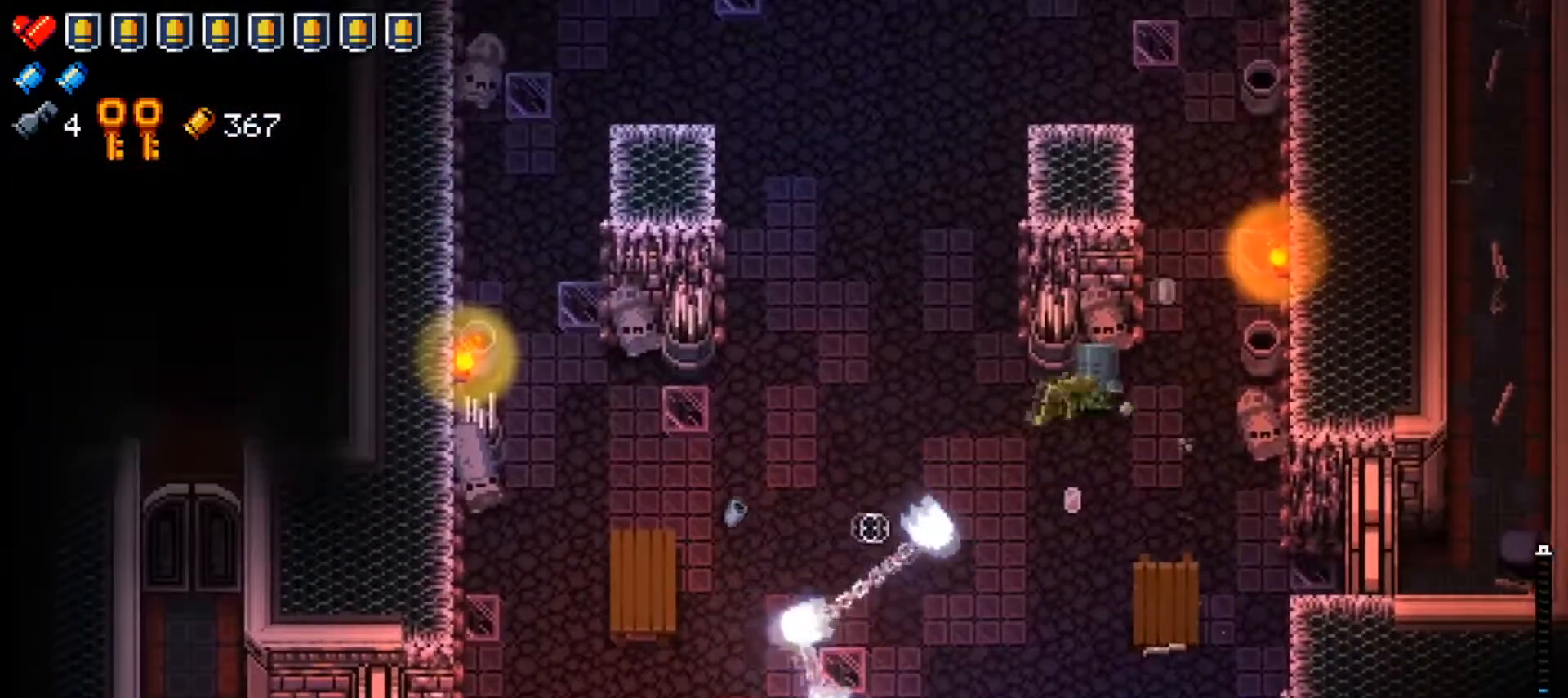
{"buttons": [], "left_stick": "up-left", "right_stick": "up", "events": [[134, "right_stick", "up-left"], [234, "left_stick", "up-left"], [467, "right_stick", "up"]]}
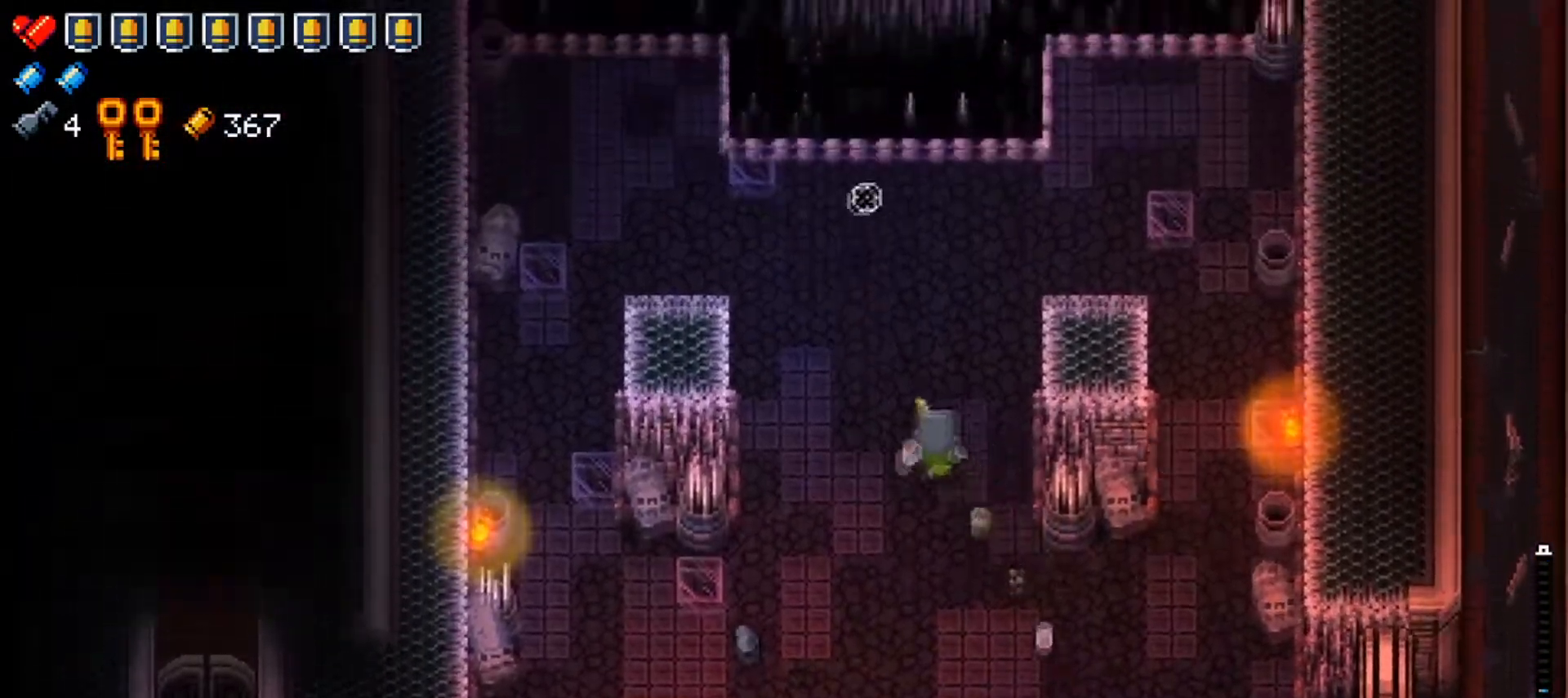
{"buttons": ["R1"], "left_stick": "up-right", "right_stick": "up", "events": [[66, "left_stick", "up-right"], [367, "R1", "down"]]}
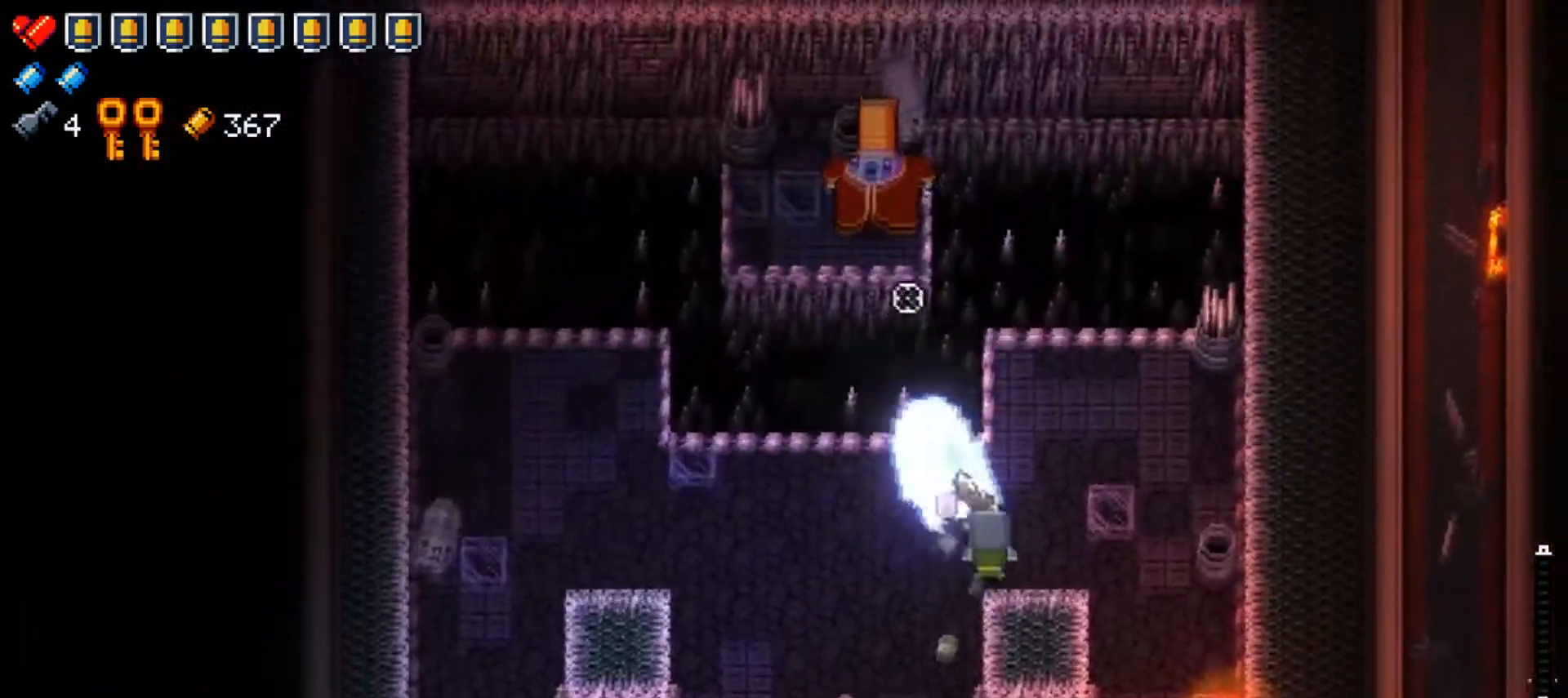
{"buttons": ["X"], "left_stick": "down-right", "right_stick": "center", "events": [[84, "left_stick", "right"], [251, "left_stick", "center"], [317, "R1", "up"], [317, "left_stick", "right"], [351, "right_stick", "center"], [434, "X", "down"], [434, "left_stick", "down-right"]]}
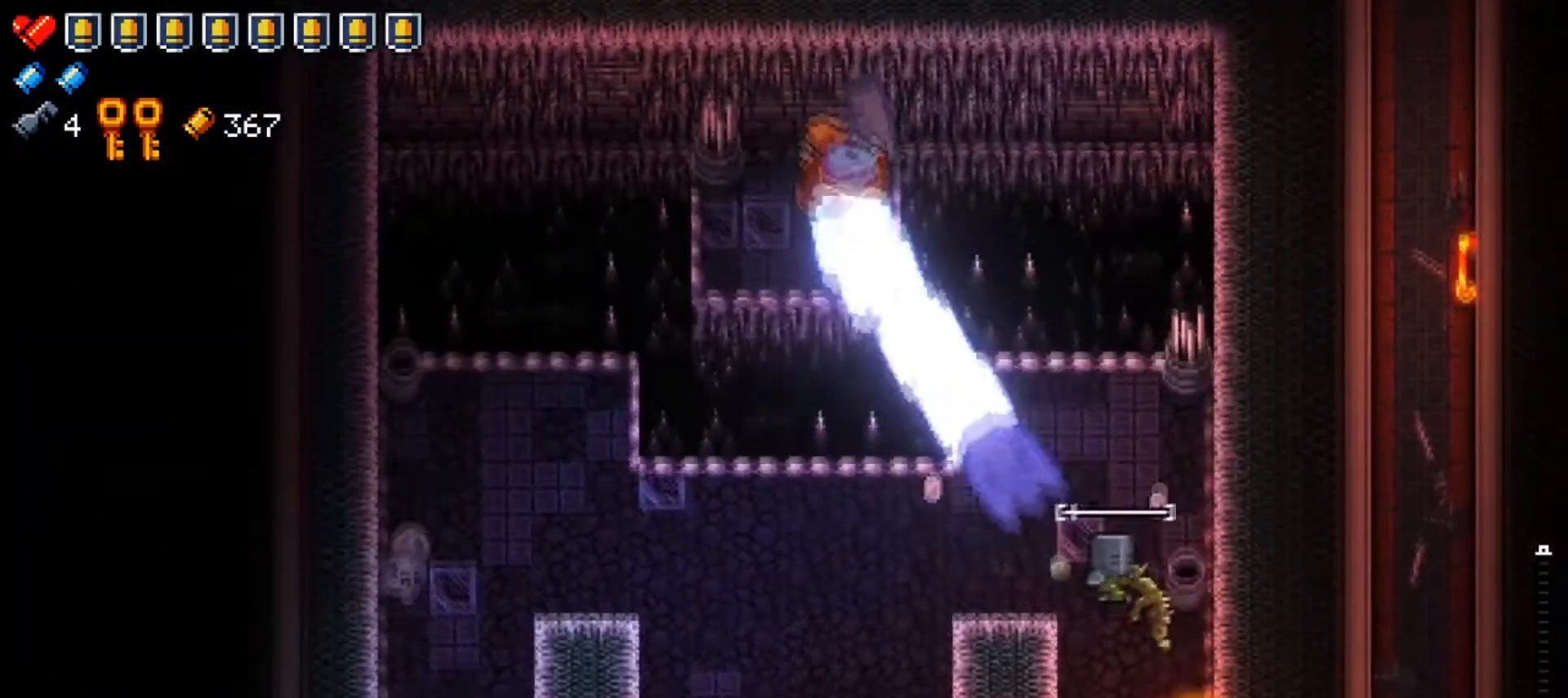
{"buttons": [], "left_stick": "up", "right_stick": "center", "events": [[67, "X", "up"], [284, "left_stick", "down-left"], [434, "left_stick", "center"], [484, "left_stick", "up"]]}
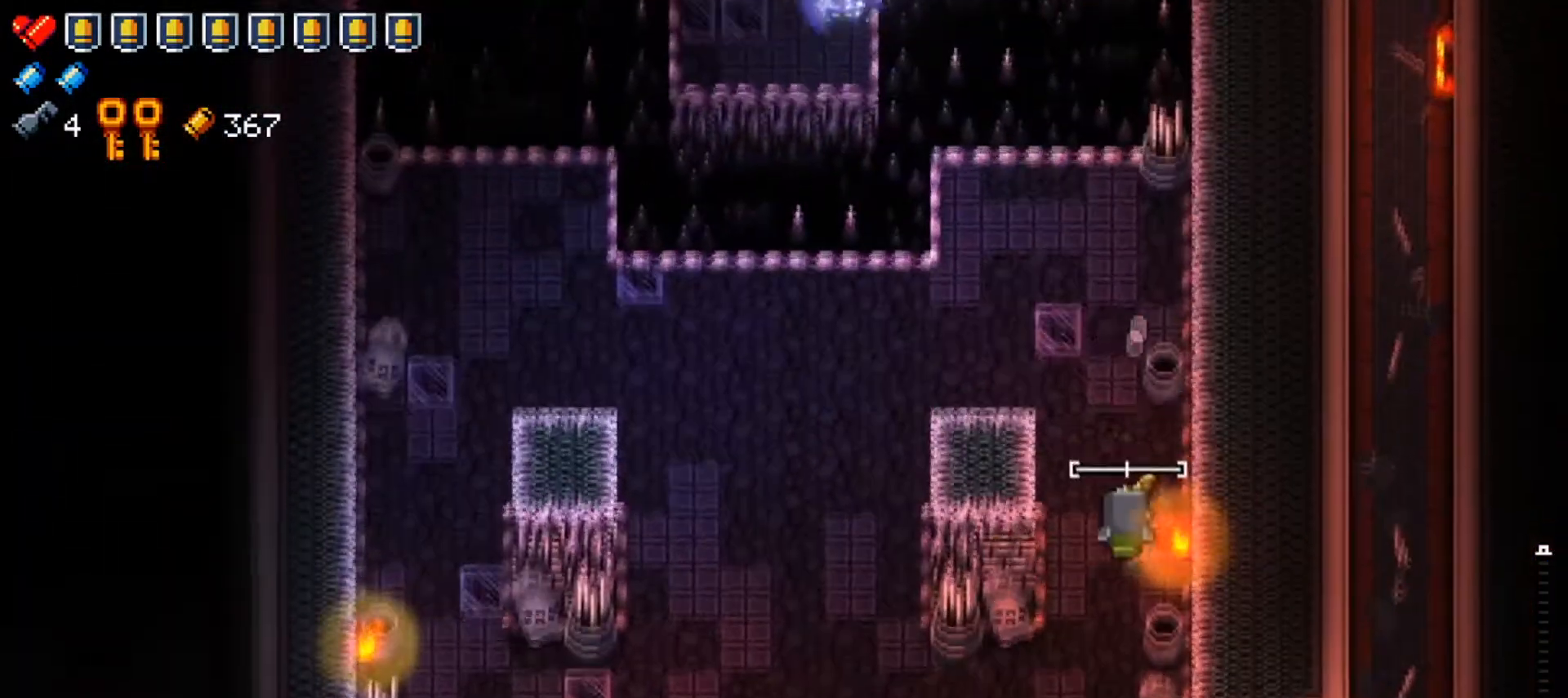
{"buttons": [], "left_stick": "center", "right_stick": "center", "events": [[334, "left_stick", "center"]]}
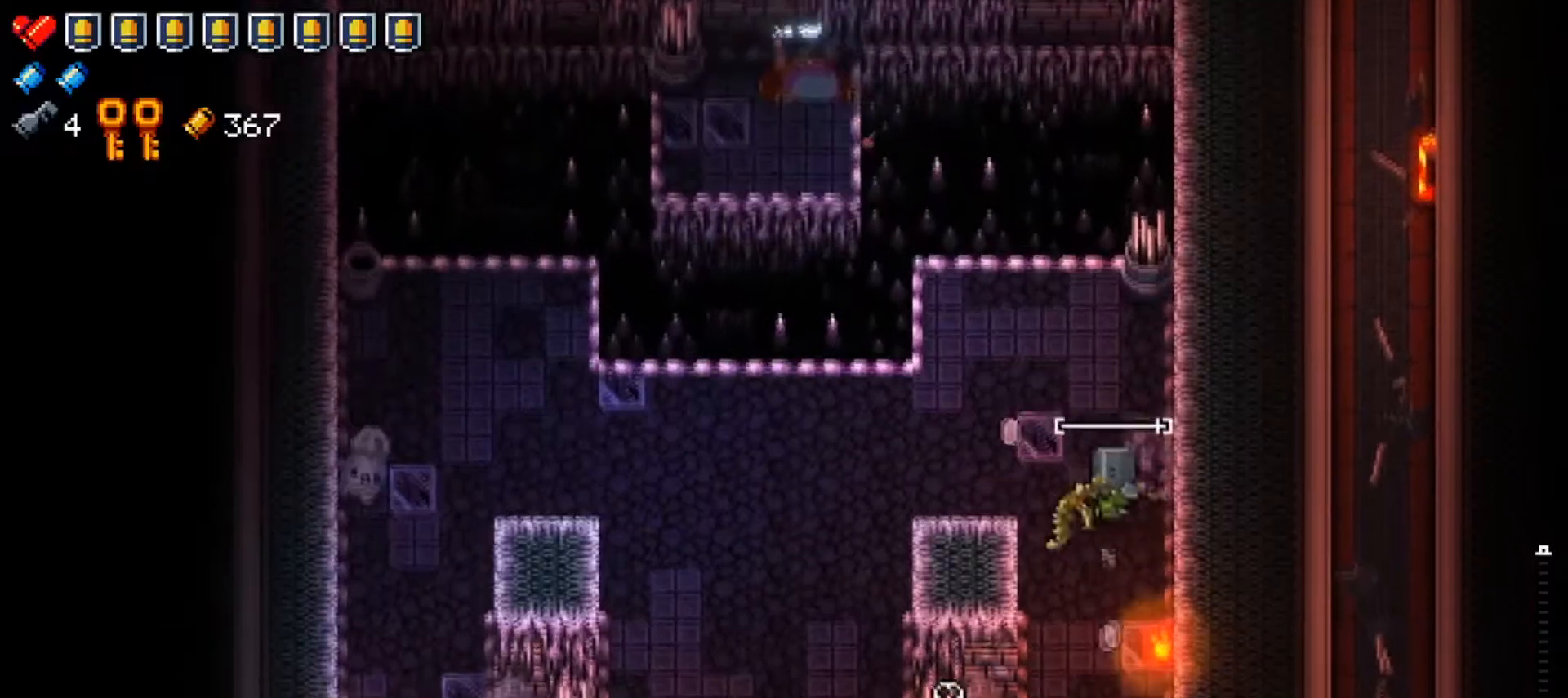
{"buttons": [], "left_stick": "down-right", "right_stick": "down-left", "events": [[17, "left_stick", "down-left"], [17, "right_stick", "down-left"], [233, "left_stick", "down-right"]]}
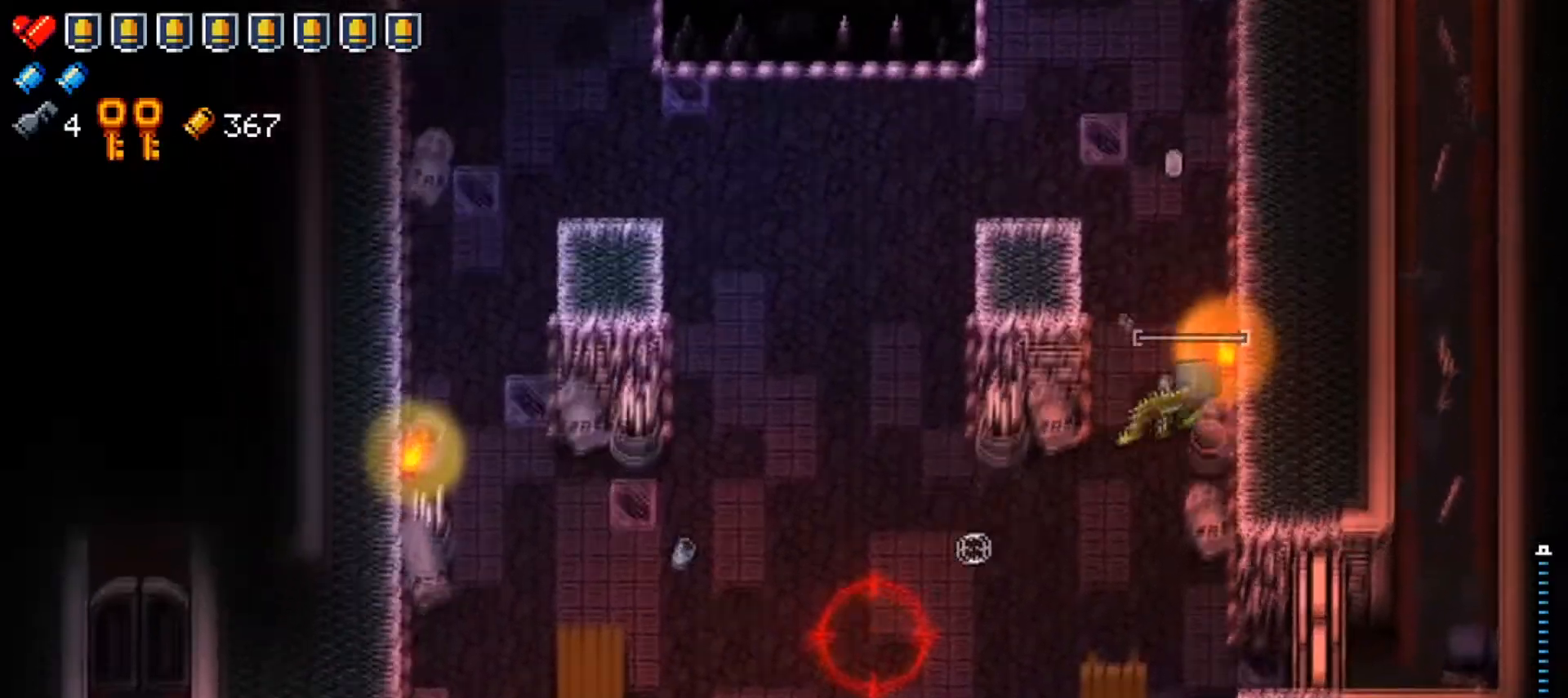
{"buttons": ["R1"], "left_stick": "up-right", "right_stick": "left", "events": [[151, "left_stick", "down"], [184, "R1", "down"], [284, "right_stick", "left"], [468, "left_stick", "up-right"]]}
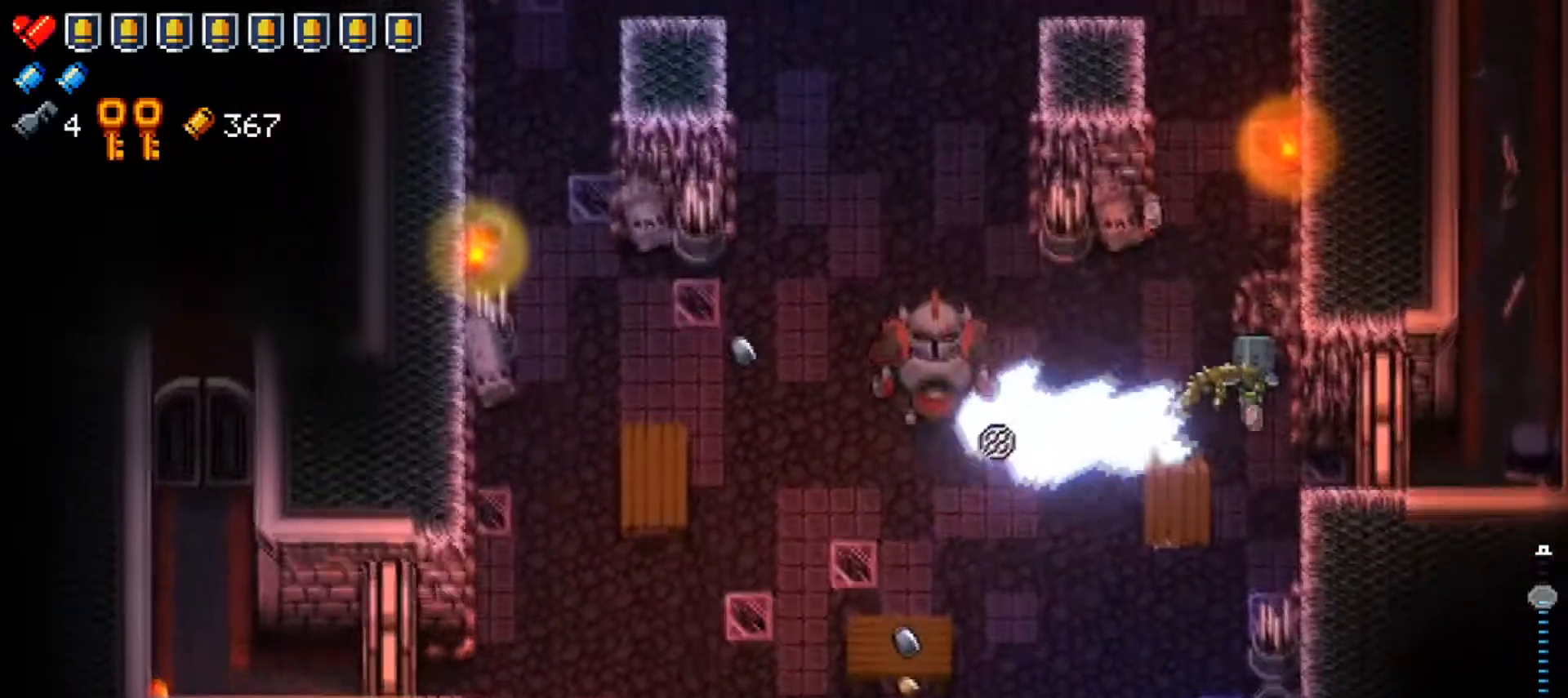
{"buttons": [], "left_stick": "center", "right_stick": "left", "events": [[67, "left_stick", "center"], [250, "left_stick", "down-left"], [367, "R1", "up"], [400, "left_stick", "center"]]}
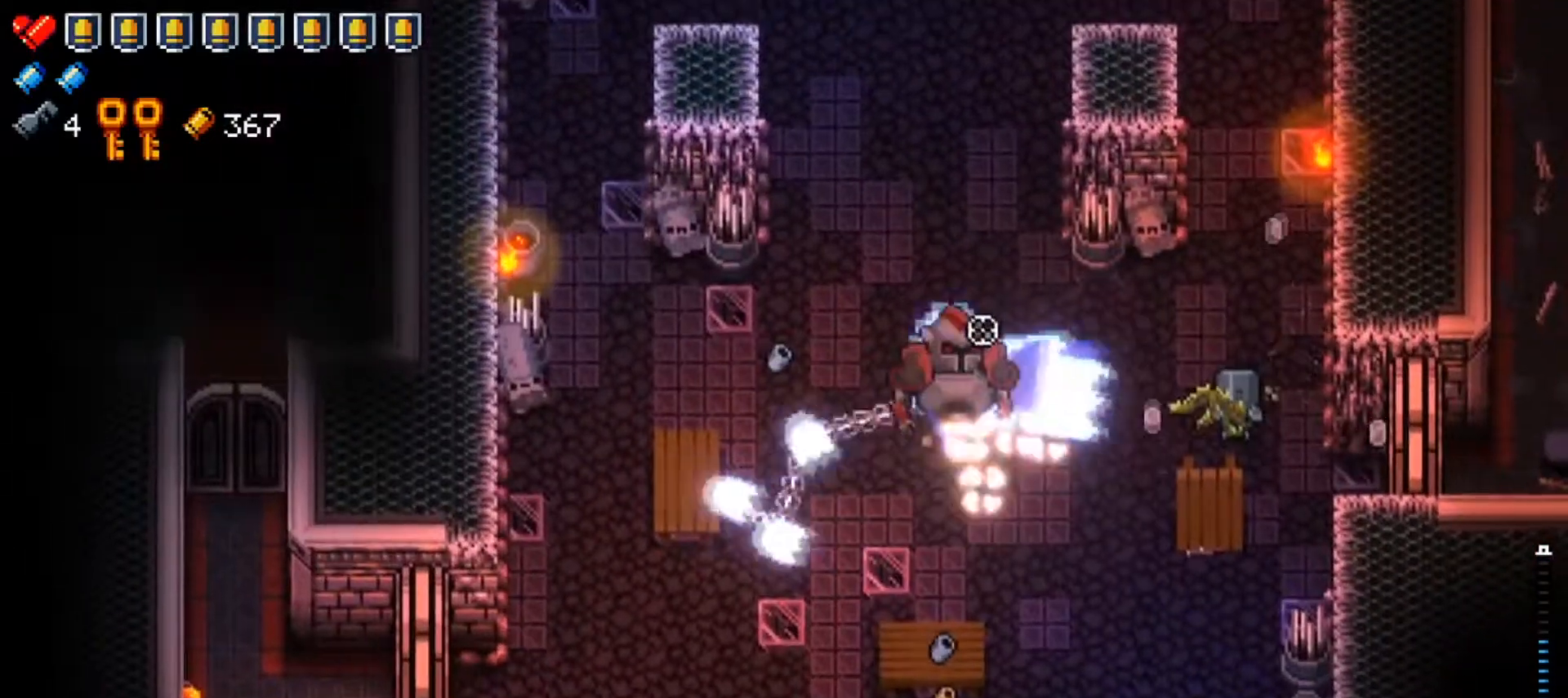
{"buttons": ["R1"], "left_stick": "center", "right_stick": "left", "events": [[50, "right_stick", "center"], [134, "Y", "down"], [201, "left_stick", "up-right"], [251, "Y", "up"], [351, "right_stick", "left"], [384, "R1", "down"], [484, "left_stick", "center"]]}